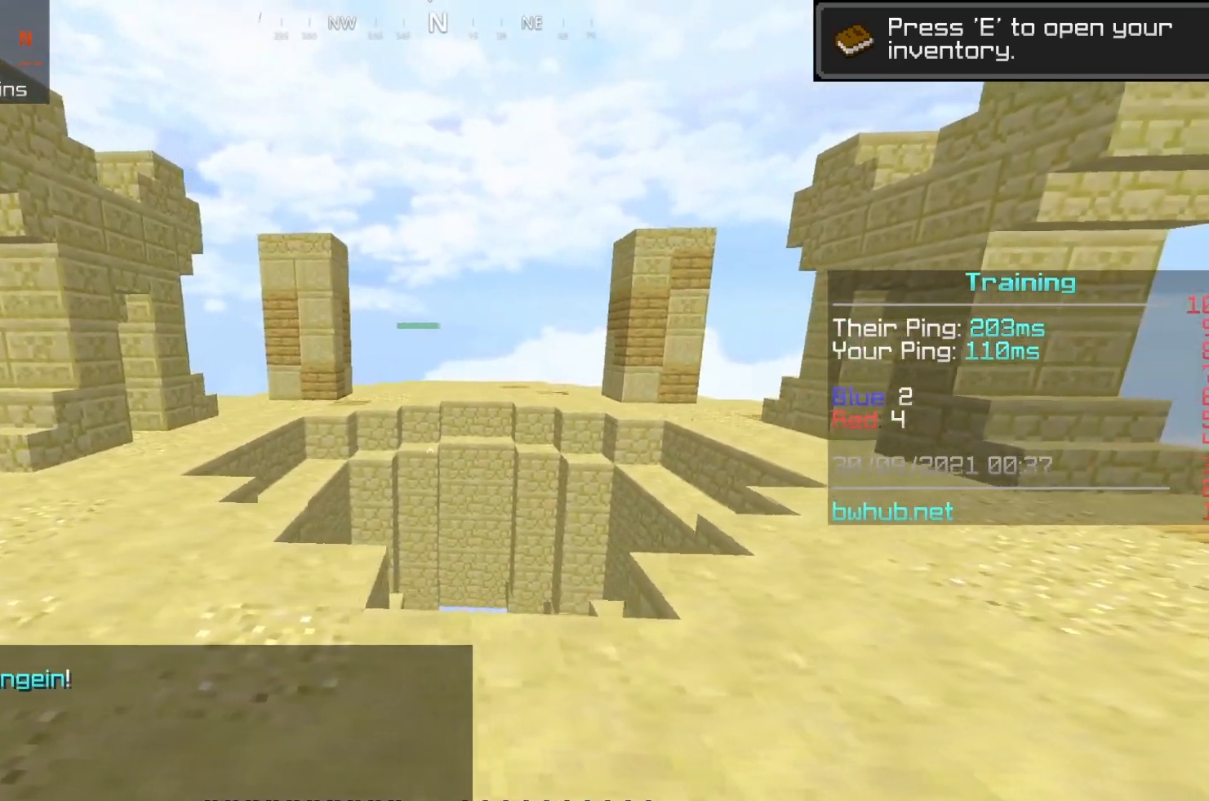
Gameplay with keyboard and mouse; each line is a JSON object with the keys and mouse buttons held at the frame after it. "events" lists presses ("down") and releases ("up") of "a", "d", "s", "space", "w", "mouse_left" and "mouse_right" between this image and that frame as [ms after this image, input, new state], when the widget could be followed in between. "mouse_left", "mouse_right" = the "left", "right" buttons of the "mouse" list. No other keys are recorded. Fast repeated clicks can show as one long hold. Mouse movement is not recorded.
{"keys": ["a"], "mouse": [], "events": [[217, "a", "down"], [250, "d", "up"]]}
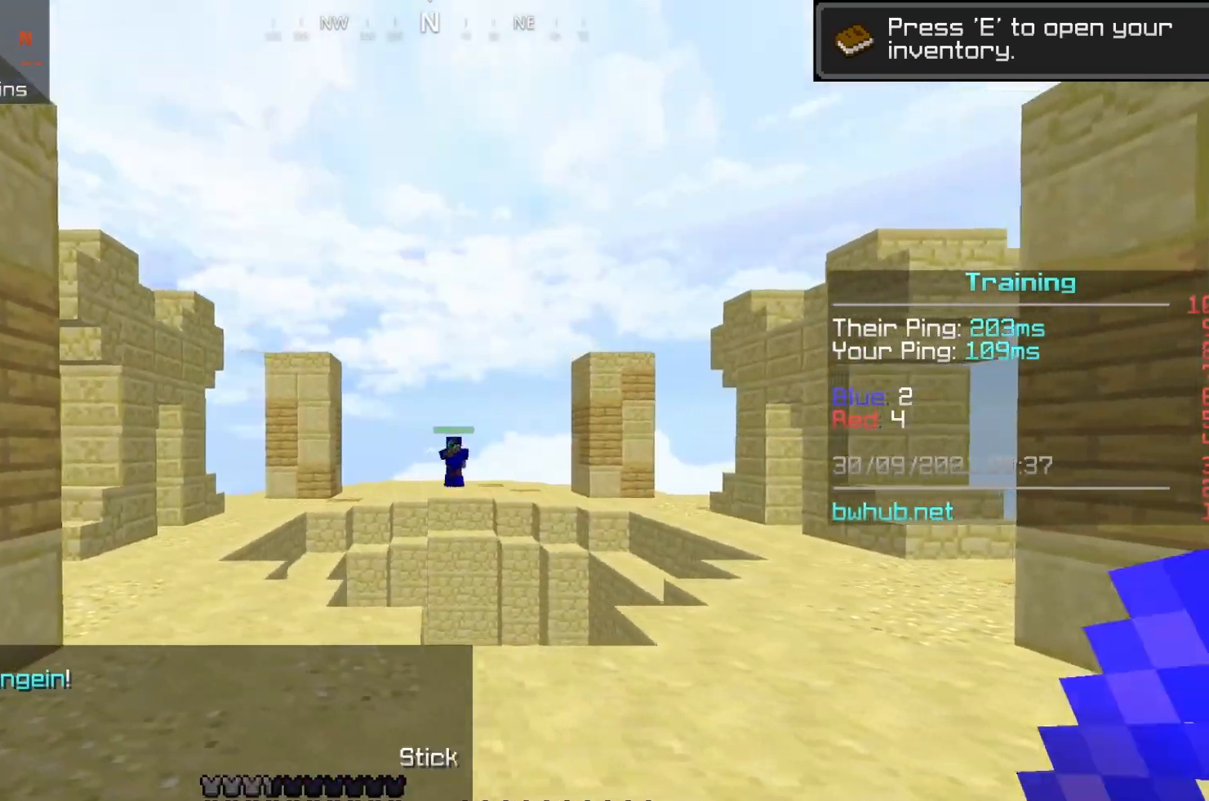
{"keys": ["d", "w"], "mouse": [], "events": [[117, "d", "down"], [150, "a", "up"], [350, "w", "down"]]}
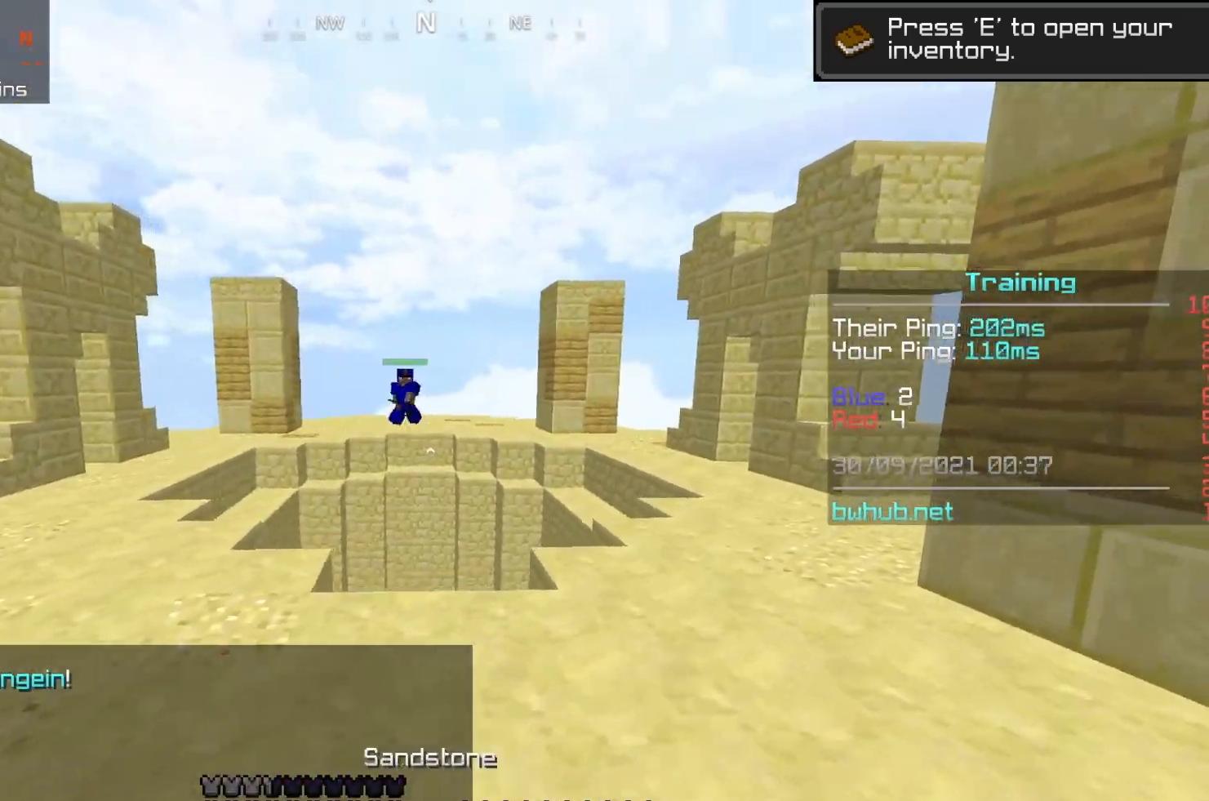
{"keys": ["d"], "mouse": [], "events": [[400, "w", "up"]]}
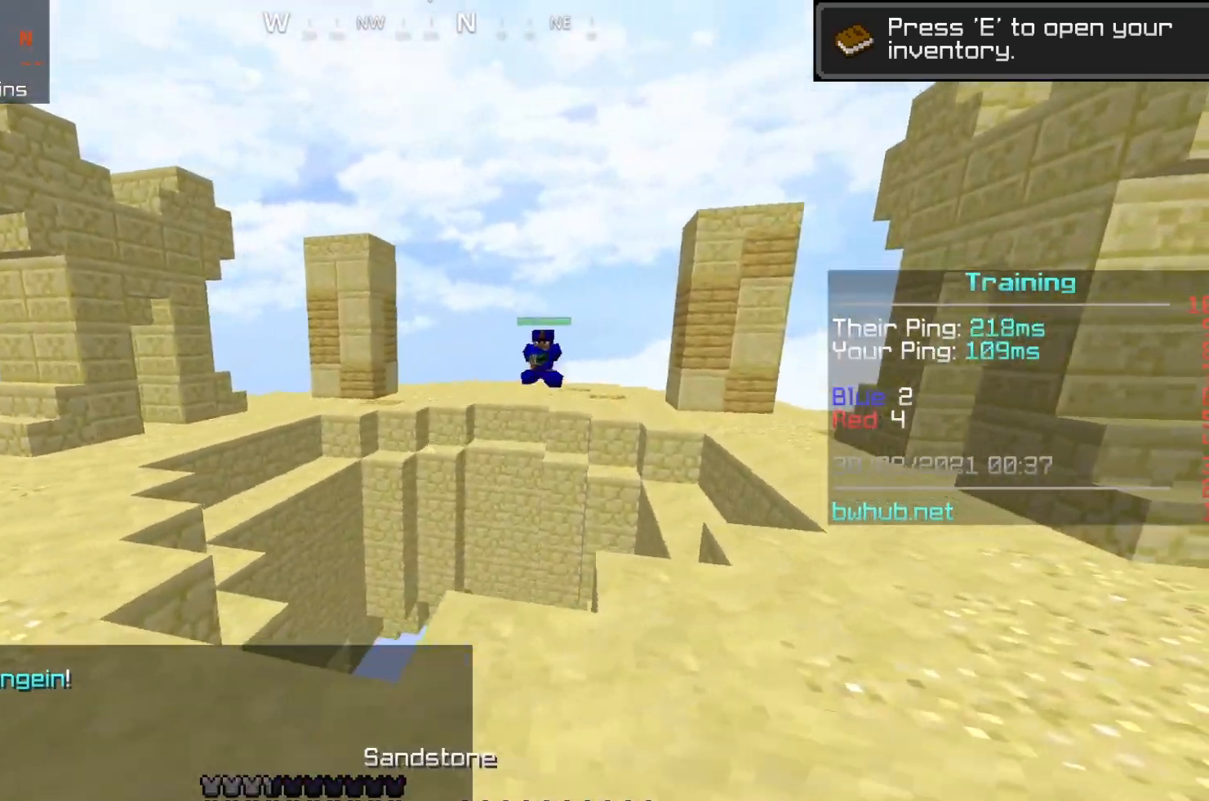
{"keys": ["d"], "mouse": [], "events": []}
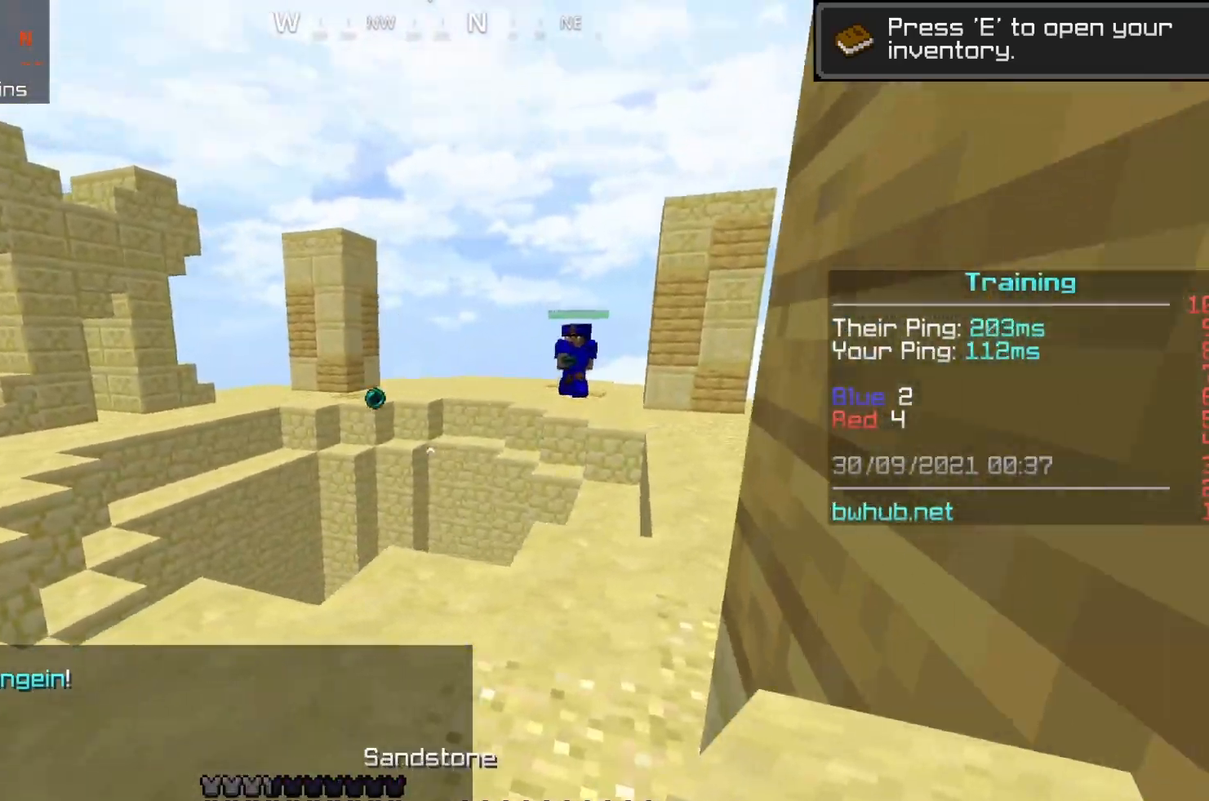
{"keys": ["w"], "mouse": [], "events": [[17, "d", "up"], [333, "w", "down"]]}
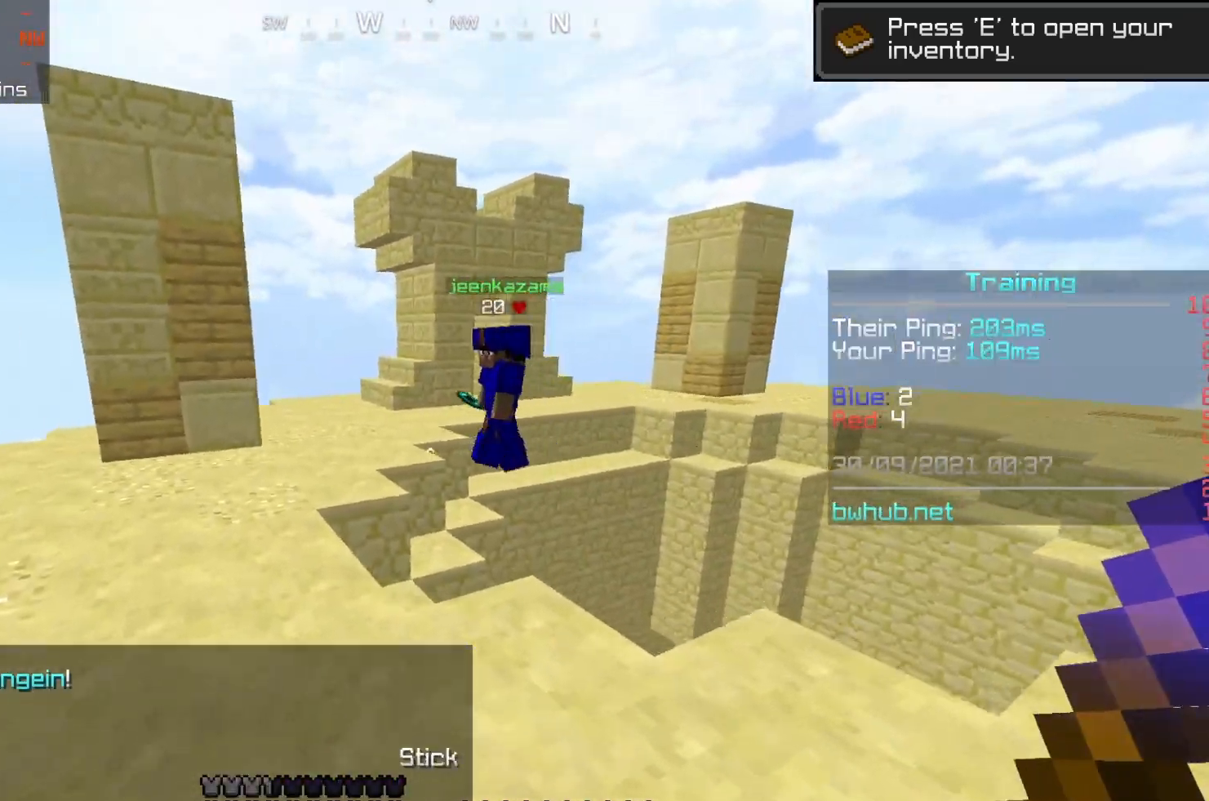
{"keys": ["a", "w"], "mouse": [], "events": [[300, "a", "down"]]}
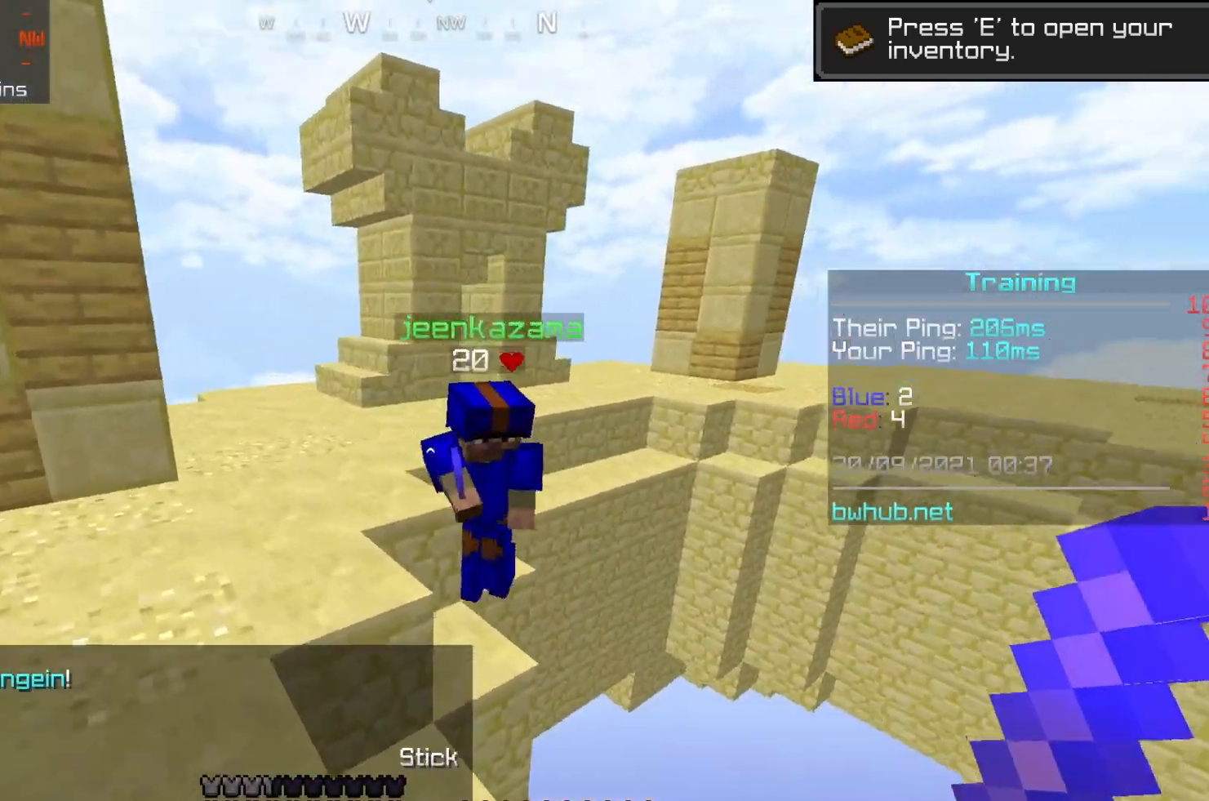
{"keys": ["a", "w"], "mouse": [], "events": [[283, "mouse_left", "down"], [433, "mouse_left", "up"]]}
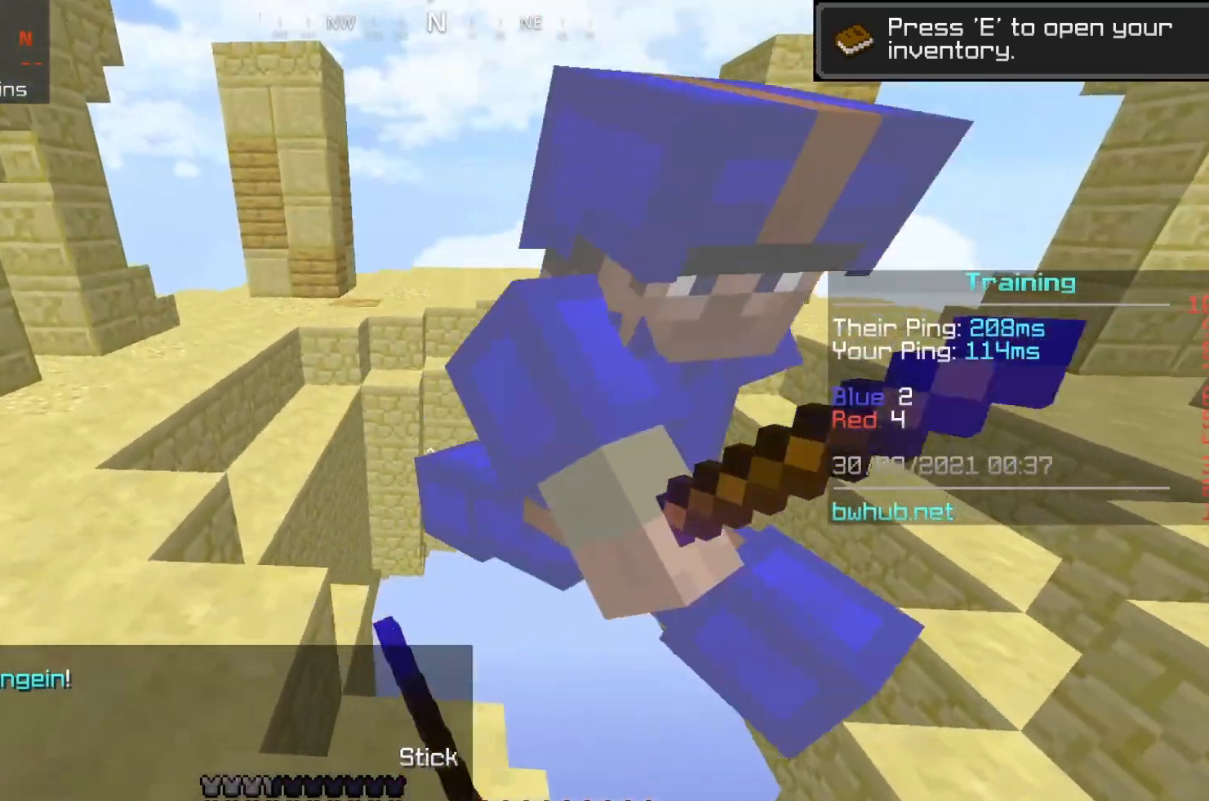
{"keys": [], "mouse": [], "events": [[17, "a", "up"], [17, "w", "up"]]}
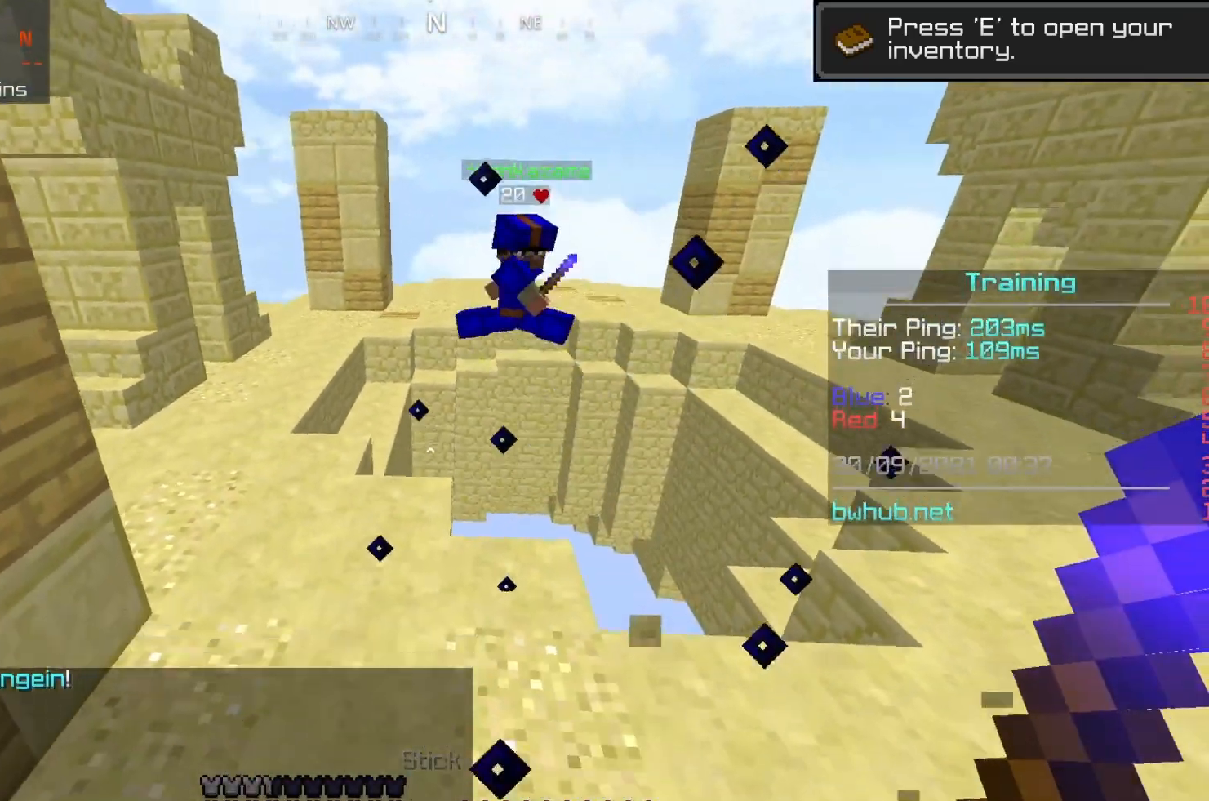
{"keys": ["w"], "mouse": [], "events": [[67, "w", "down"]]}
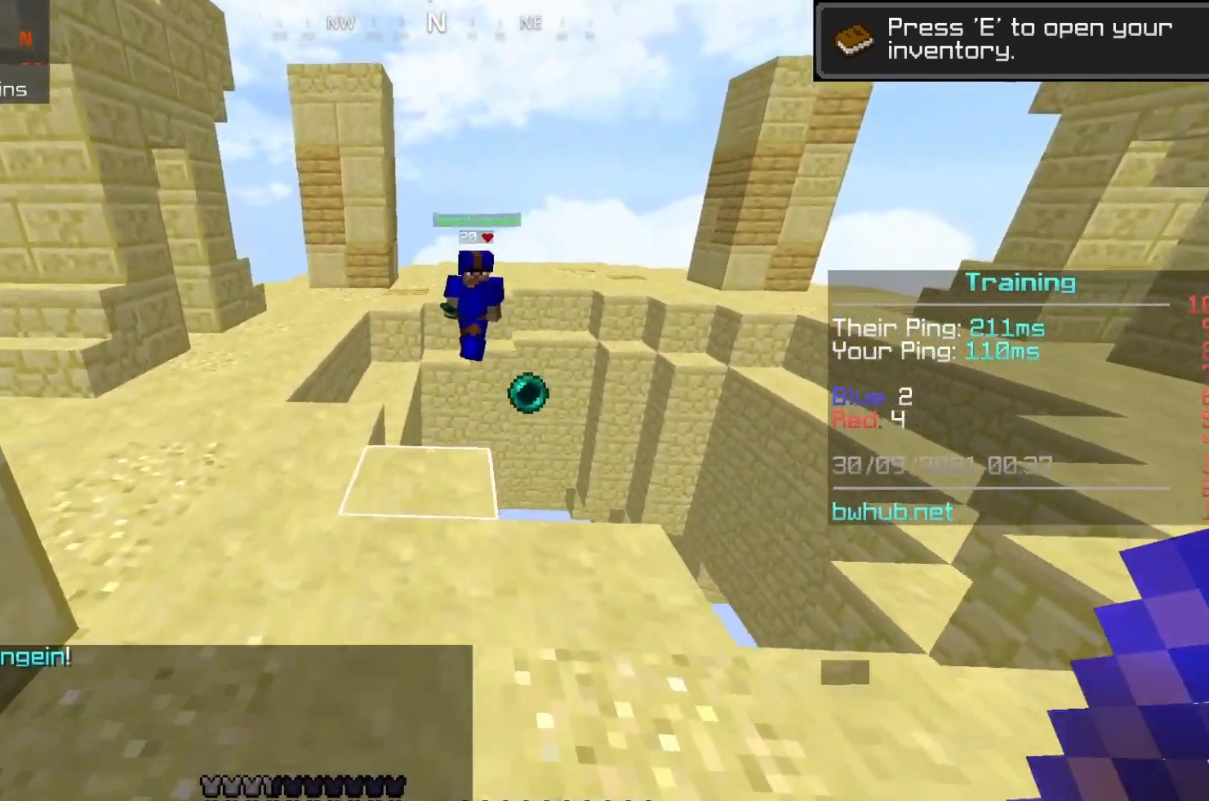
{"keys": ["w"], "mouse": [], "events": [[250, "a", "down"], [500, "a", "up"]]}
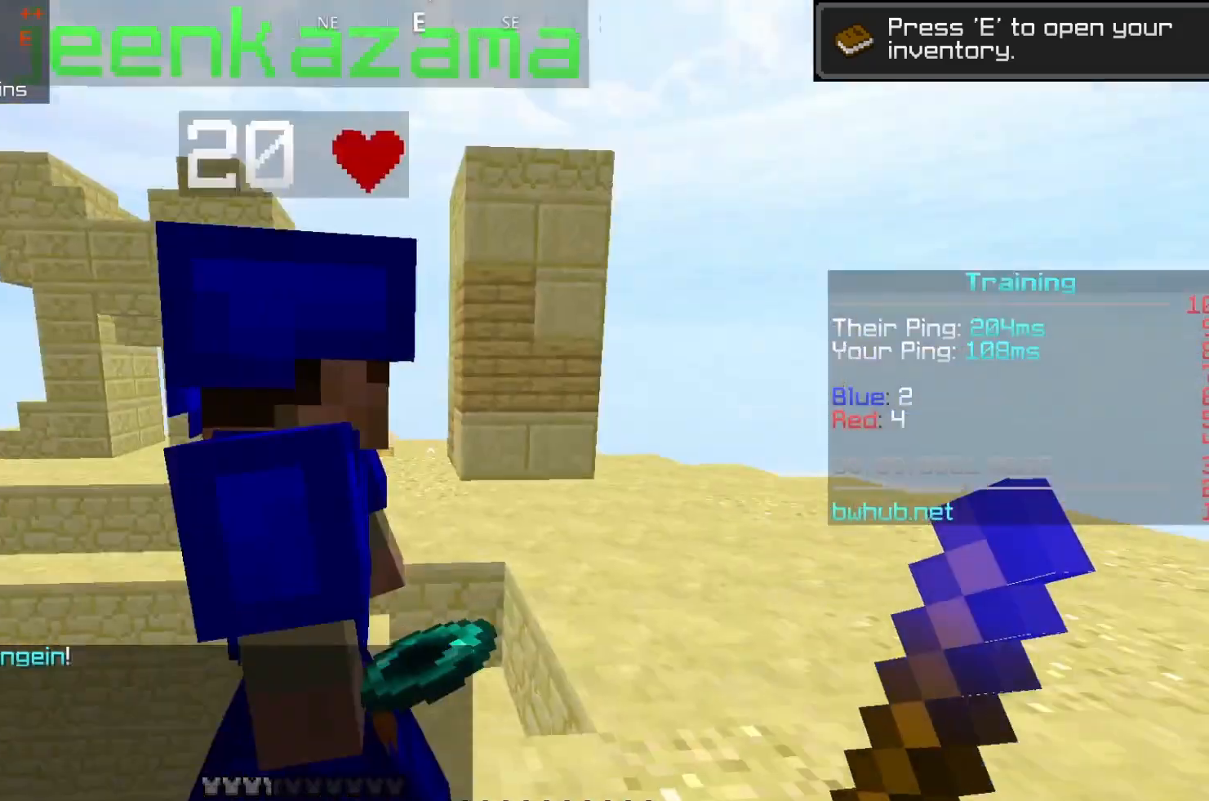
{"keys": ["d"], "mouse": [], "events": [[17, "mouse_left", "down"], [33, "d", "down"], [167, "mouse_left", "up"], [367, "w", "up"]]}
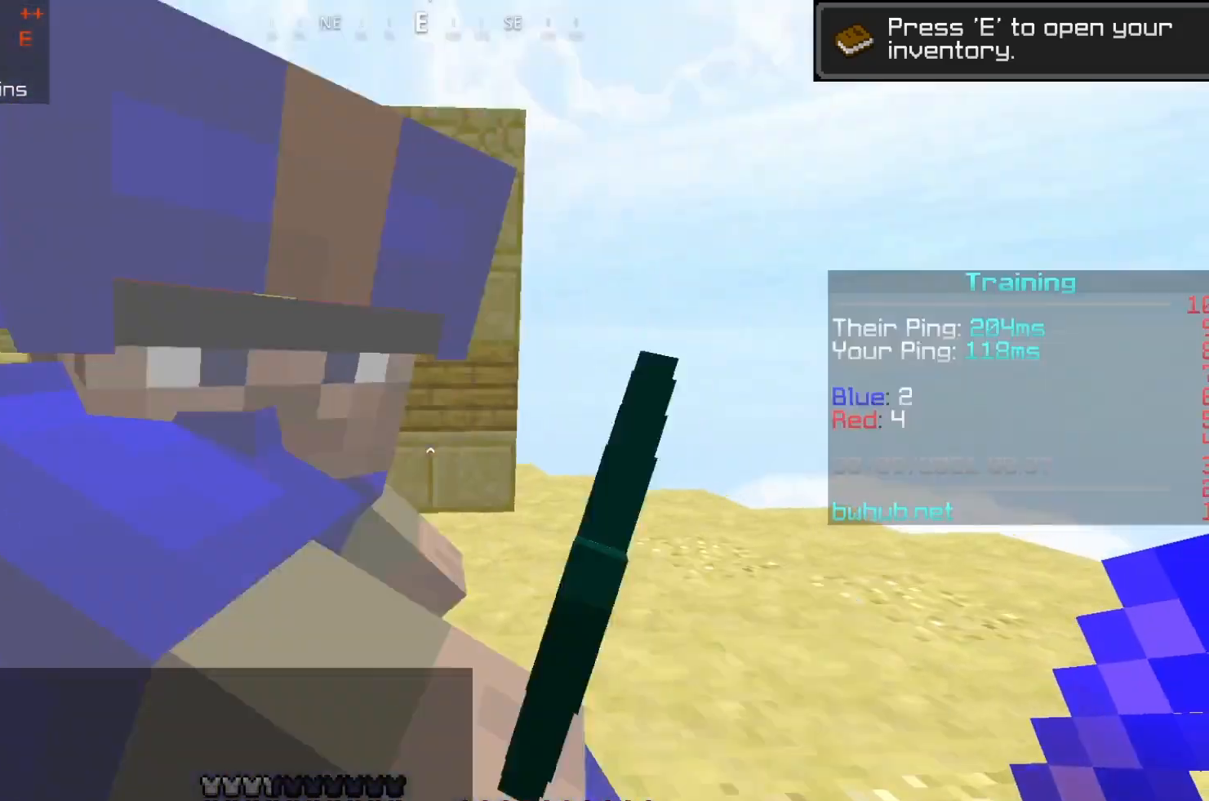
{"keys": ["w"], "mouse": [], "events": [[100, "w", "down"], [417, "d", "up"]]}
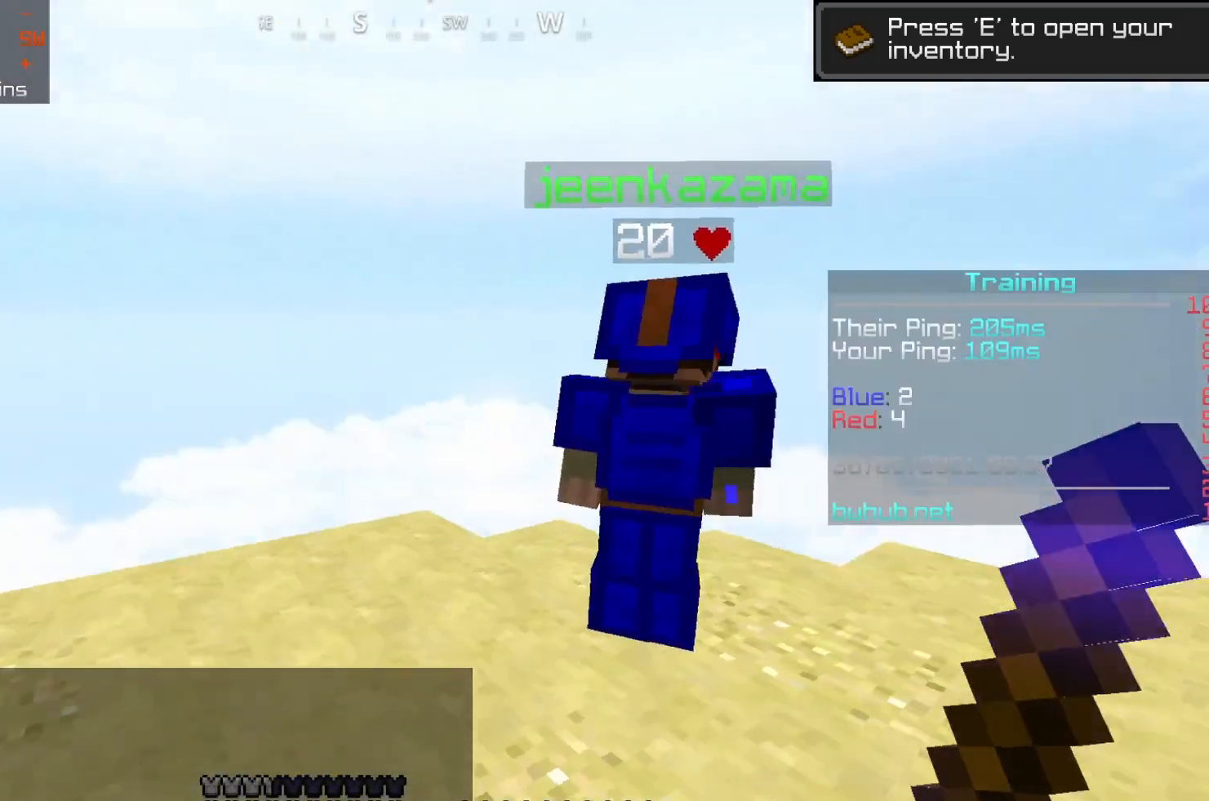
{"keys": ["d", "w"], "mouse": [], "events": [[150, "d", "down"], [283, "mouse_left", "down"], [450, "mouse_left", "up"]]}
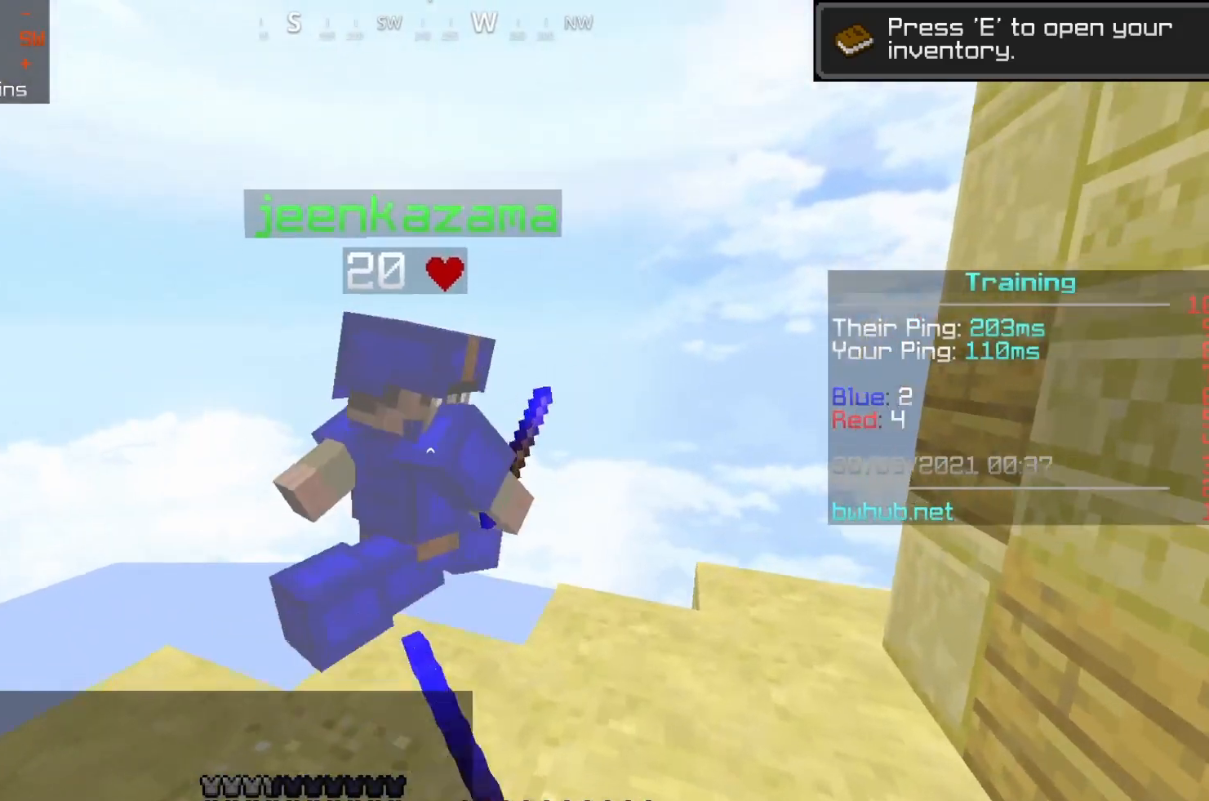
{"keys": [], "mouse": [], "events": [[67, "d", "up"], [67, "w", "up"]]}
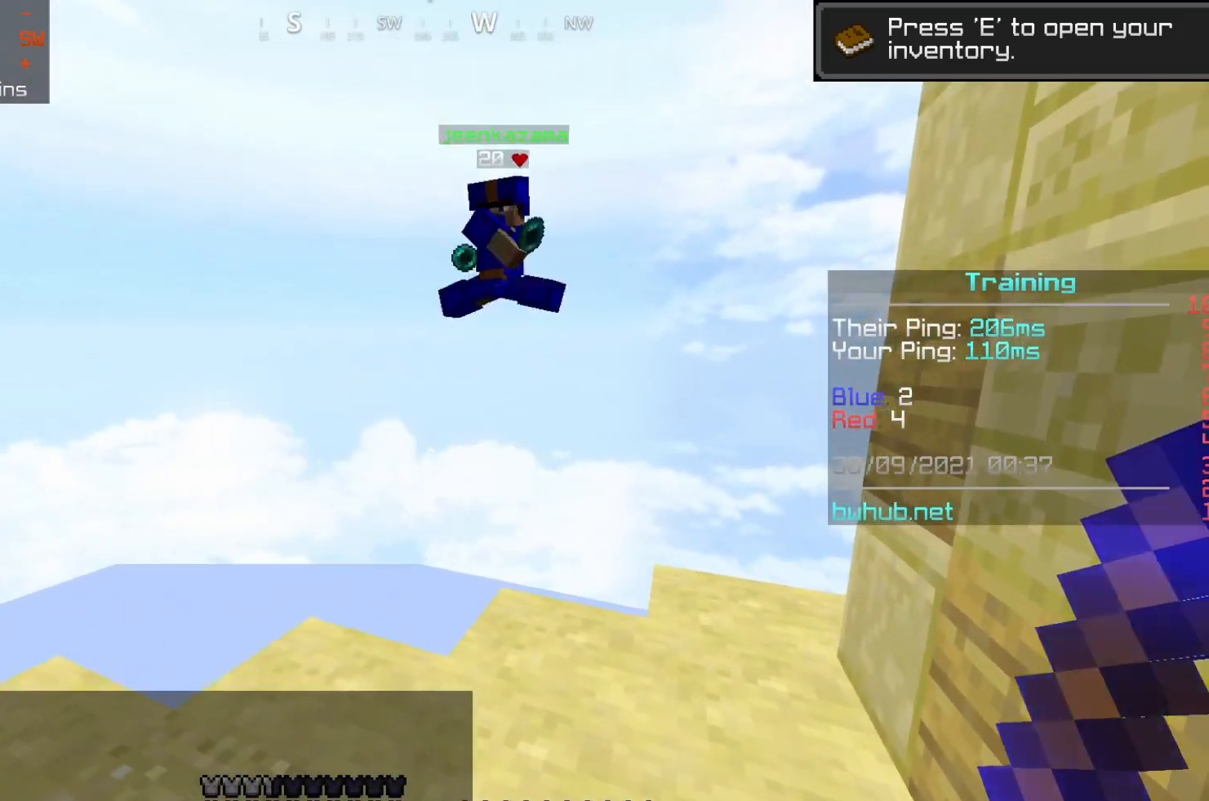
{"keys": [], "mouse": [], "events": []}
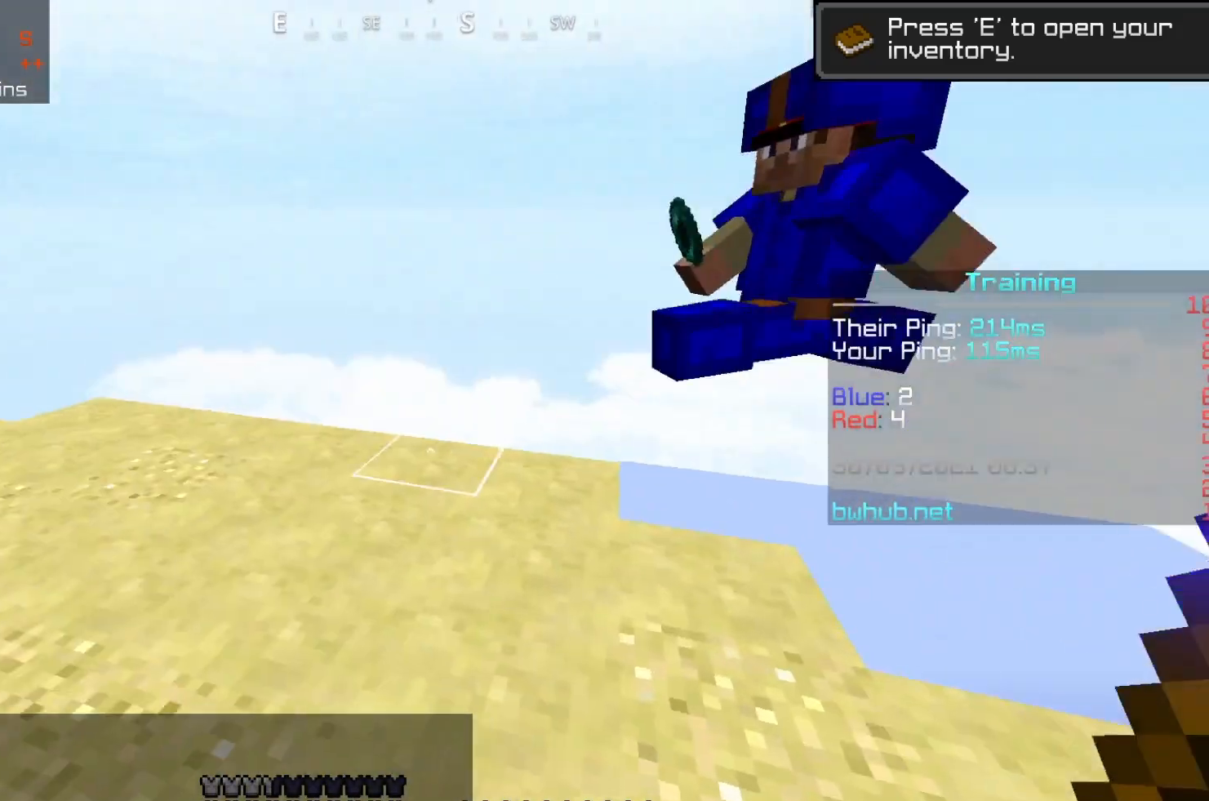
{"keys": ["w"], "mouse": ["left"], "events": [[133, "w", "down"], [433, "mouse_left", "down"]]}
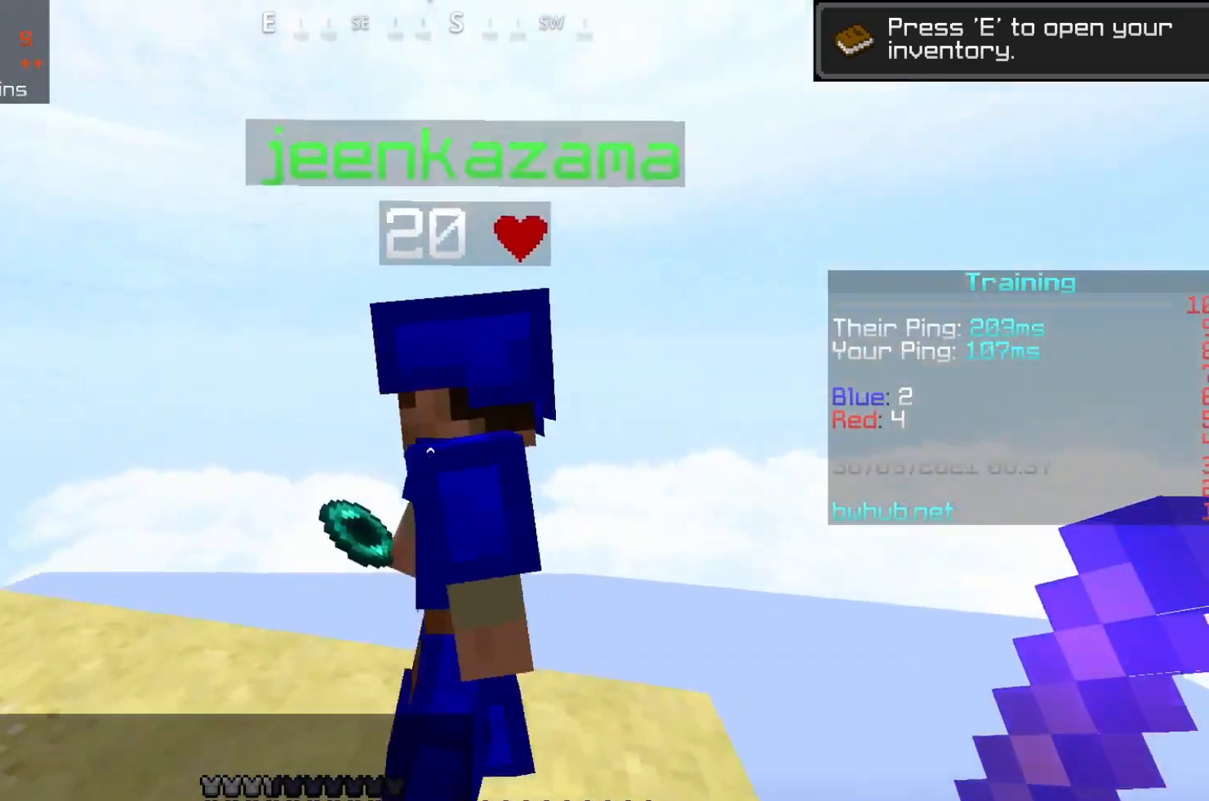
{"keys": [], "mouse": [], "events": [[83, "mouse_left", "up"], [83, "w", "up"]]}
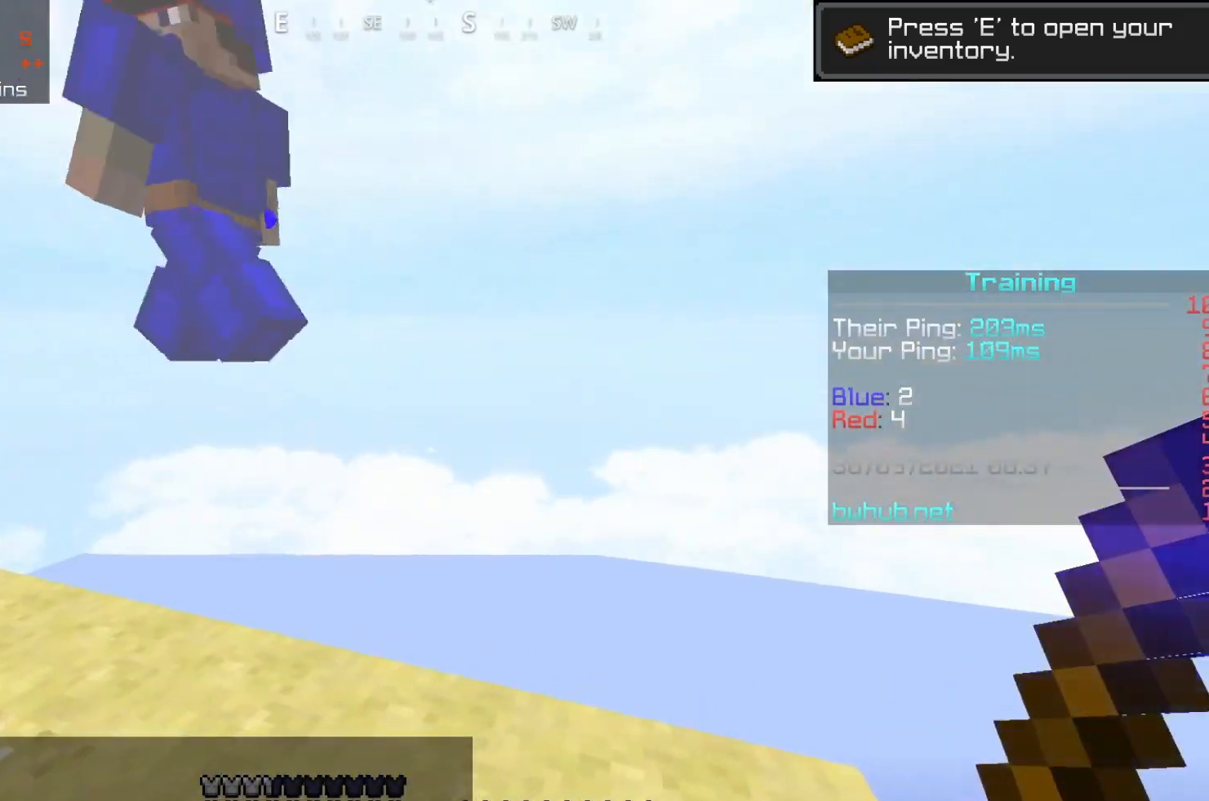
{"keys": [], "mouse": [], "events": []}
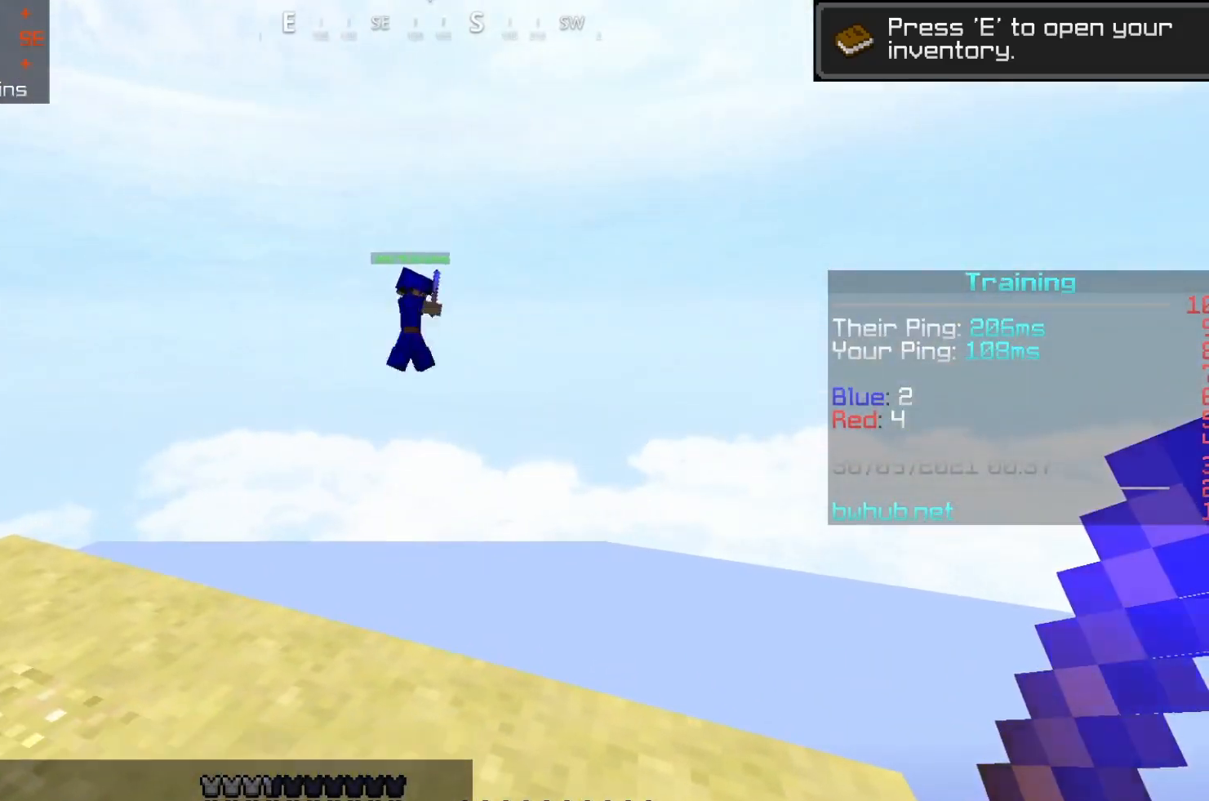
{"keys": [], "mouse": [], "events": []}
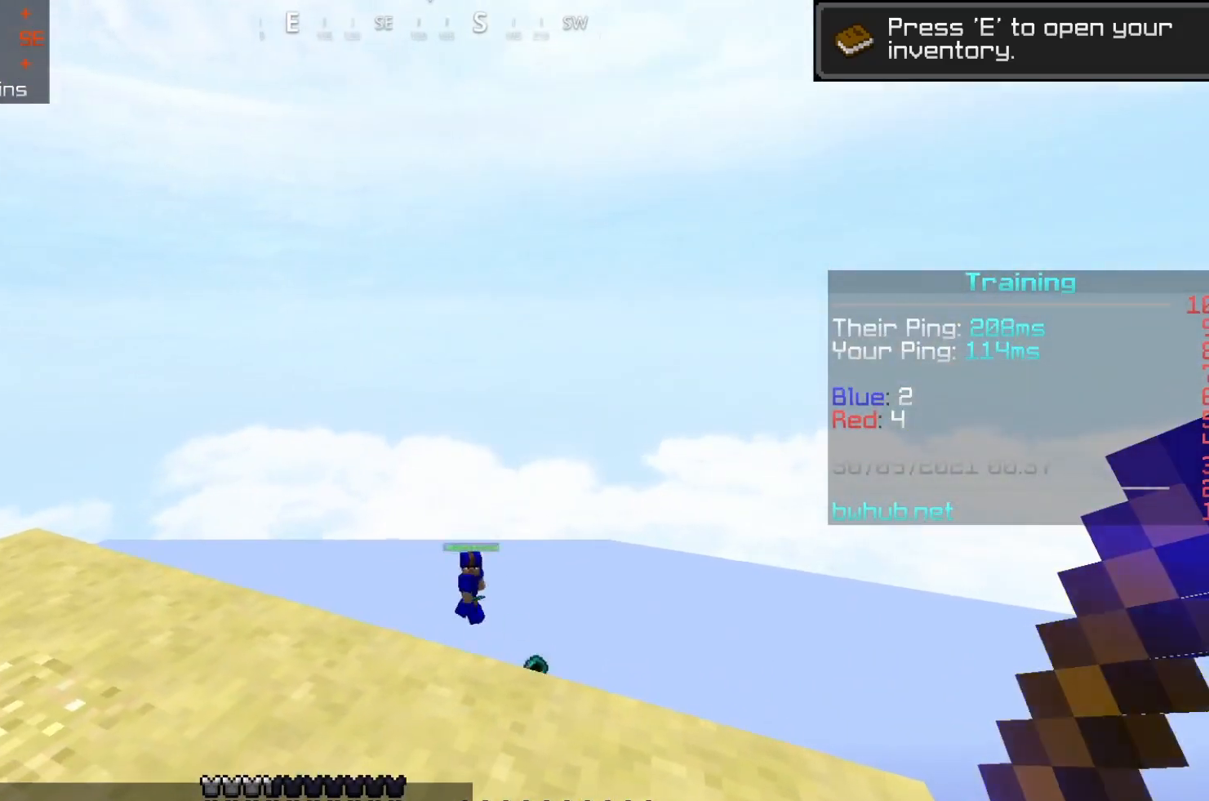
{"keys": [], "mouse": [], "events": []}
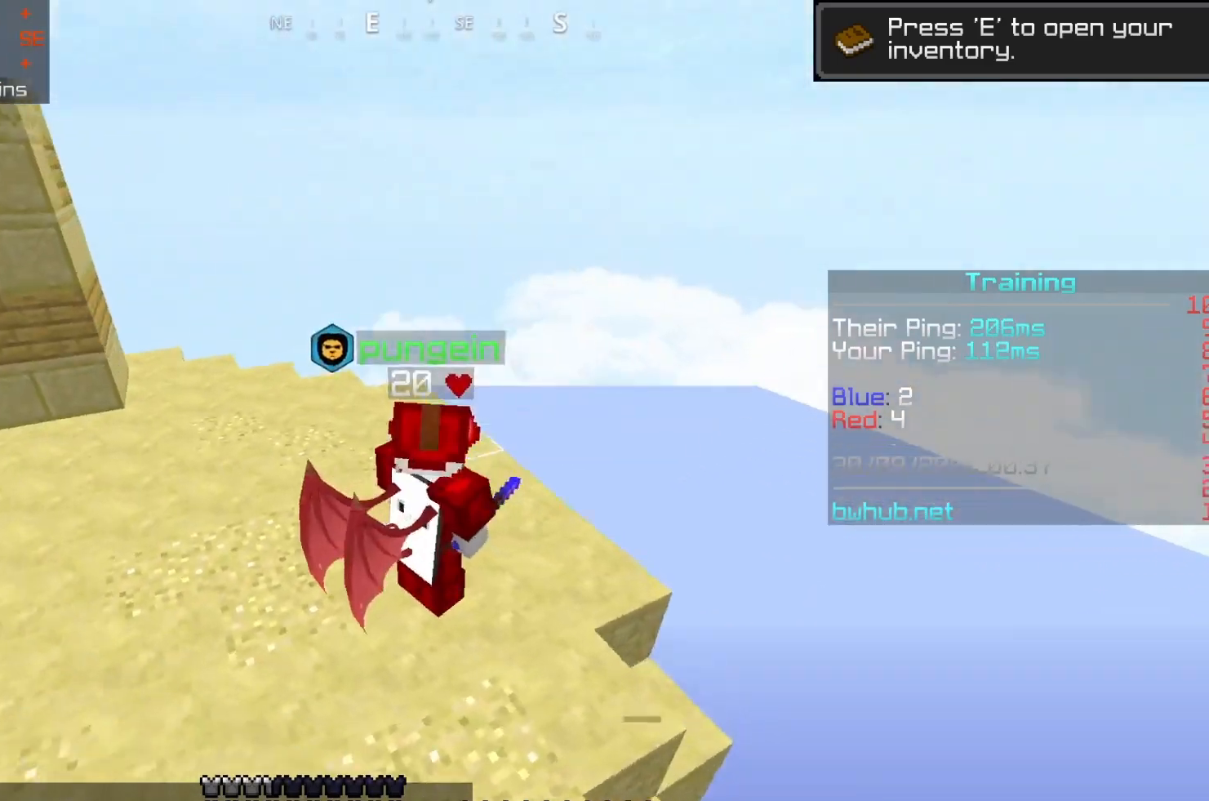
{"keys": [], "mouse": [], "events": []}
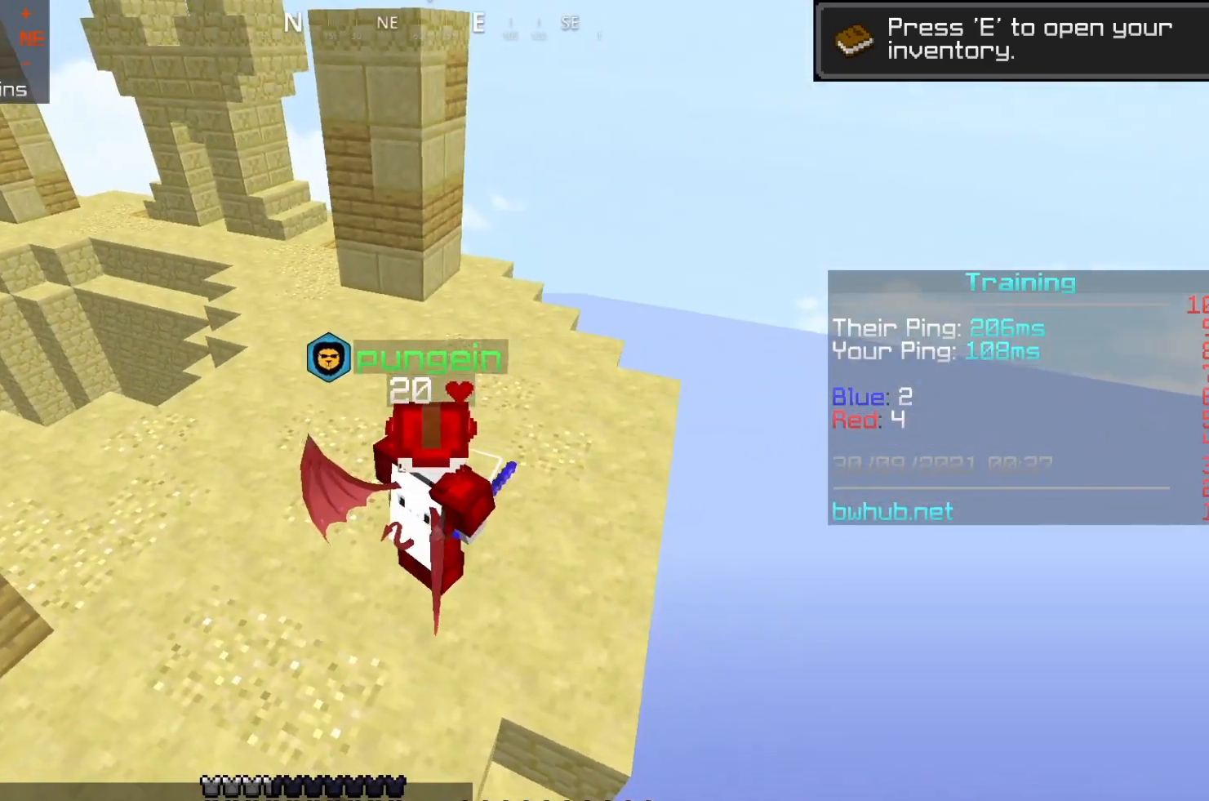
{"keys": [], "mouse": [], "events": []}
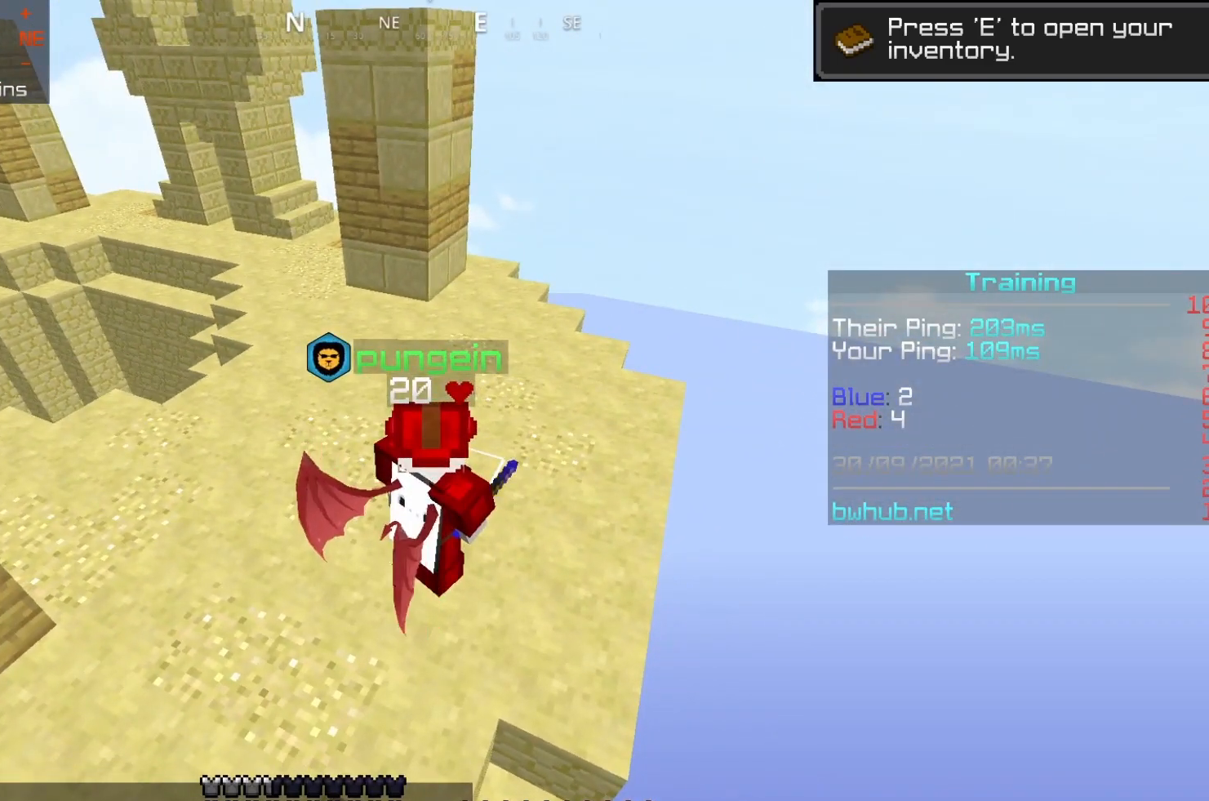
{"keys": [], "mouse": [], "events": []}
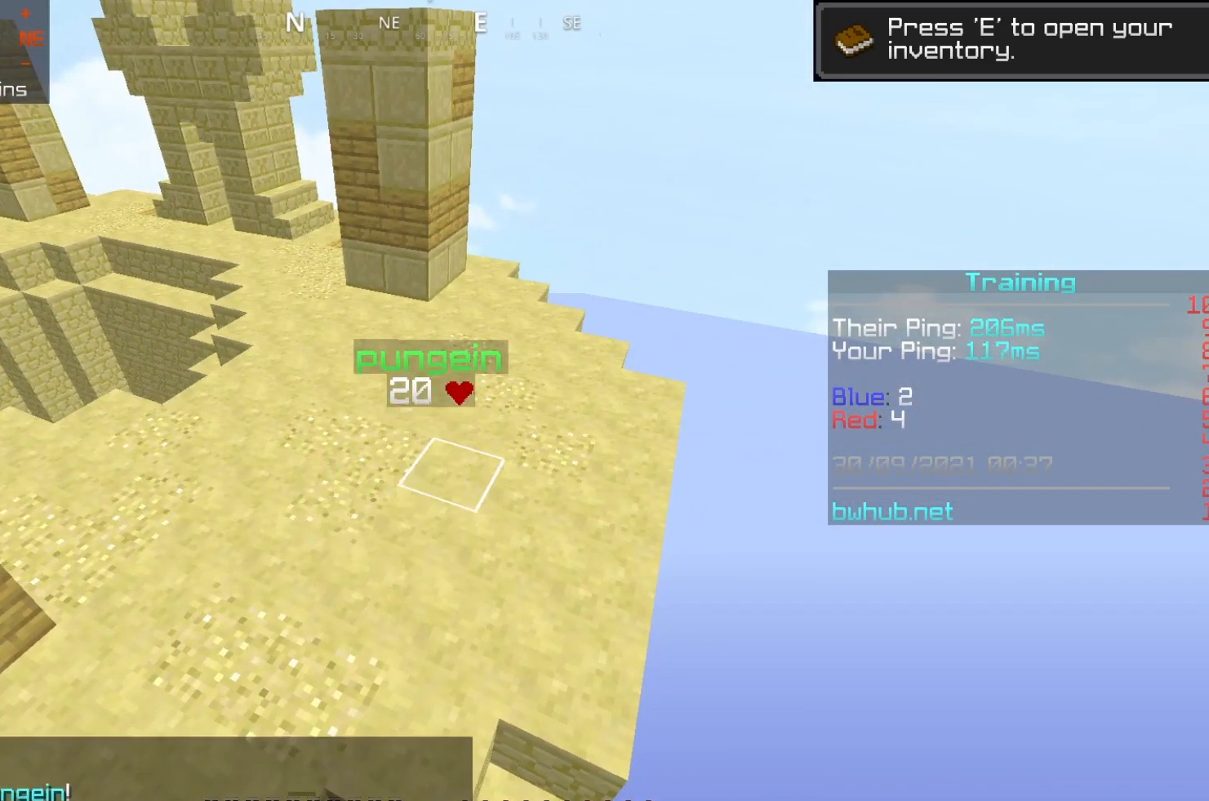
{"keys": [], "mouse": [], "events": []}
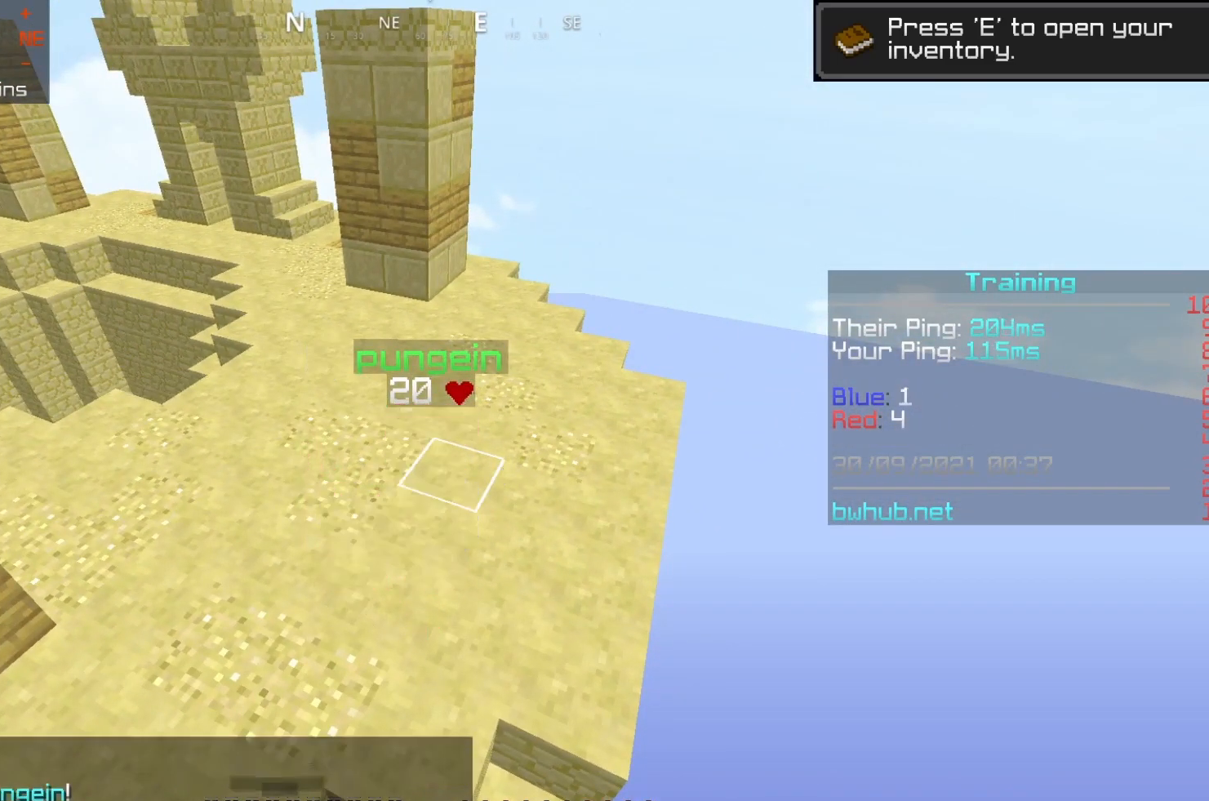
{"keys": [], "mouse": [], "events": []}
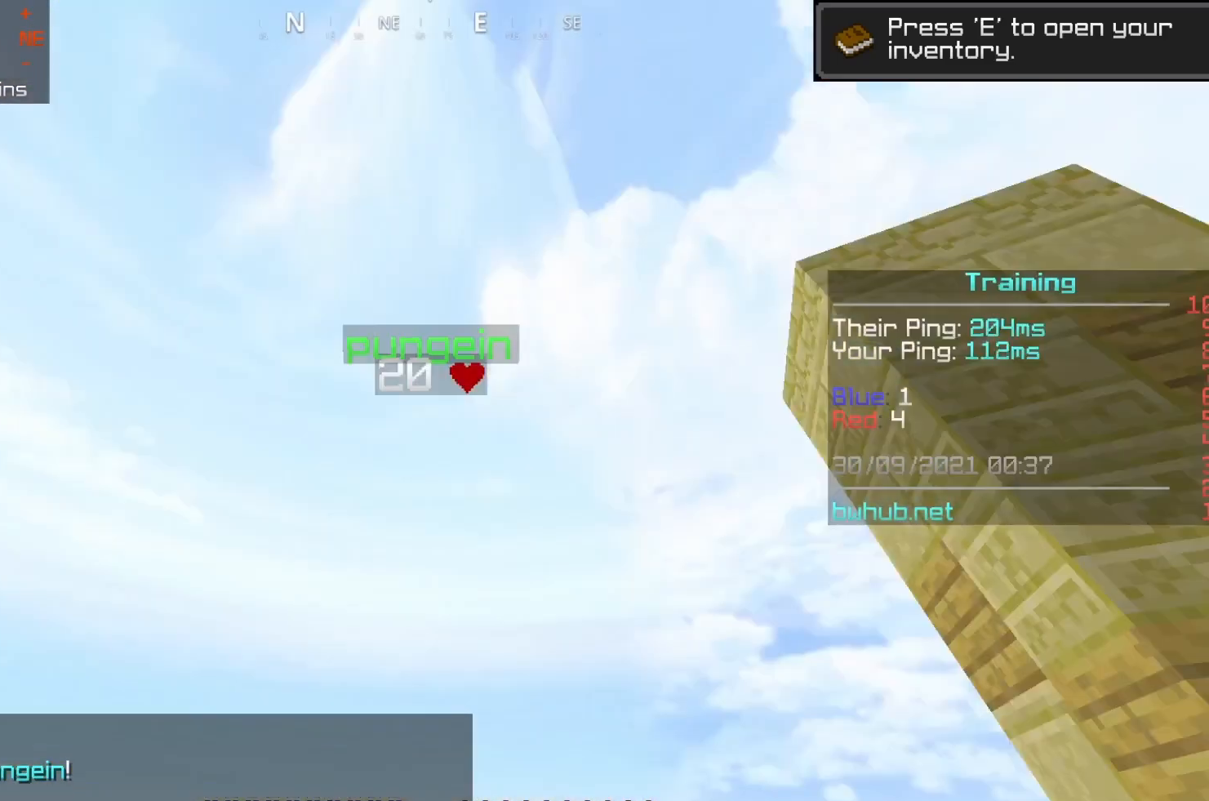
{"keys": ["w"], "mouse": [], "events": [[483, "w", "down"]]}